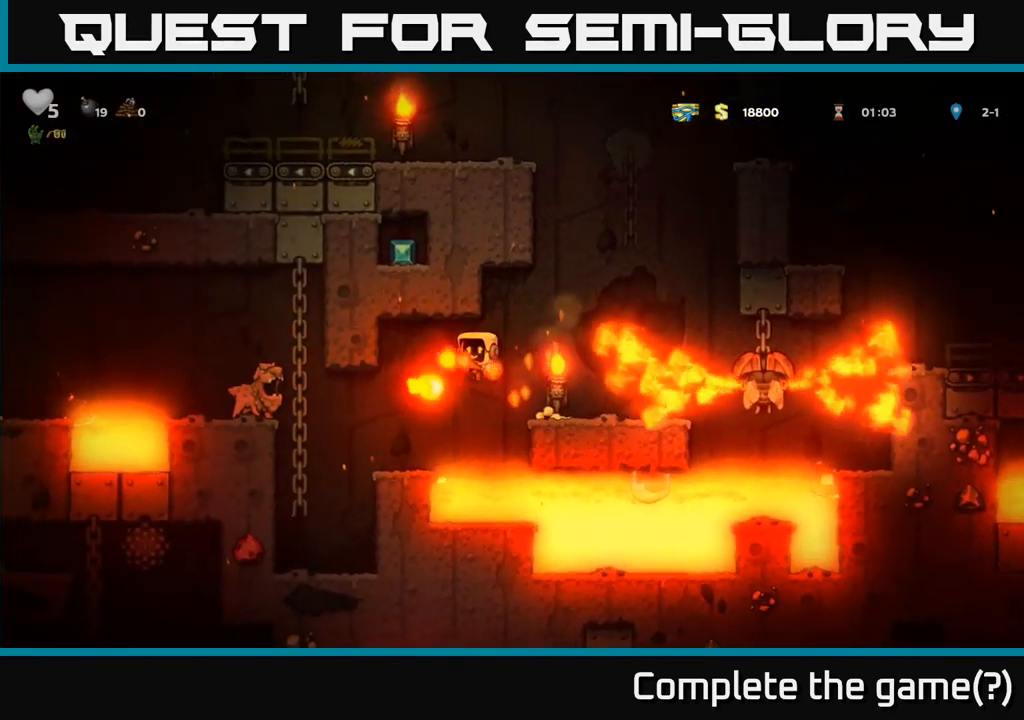
Gameplay with a controller (Xbox layout); each line is a JSON object with the inputs held at the frame after it. "events" lists button and stick changes between this image and that frame as [ms after this image, input, new state], when the widget could be followed in between. Not read: right_stick.
{"buttons": [], "left_stick": "center", "events": [[17, "left_stick", "center"], [133, "left_stick", "left"], [183, "A", "down"], [233, "X", "down"], [317, "X", "up"], [450, "A", "up"], [450, "left_stick", "center"]]}
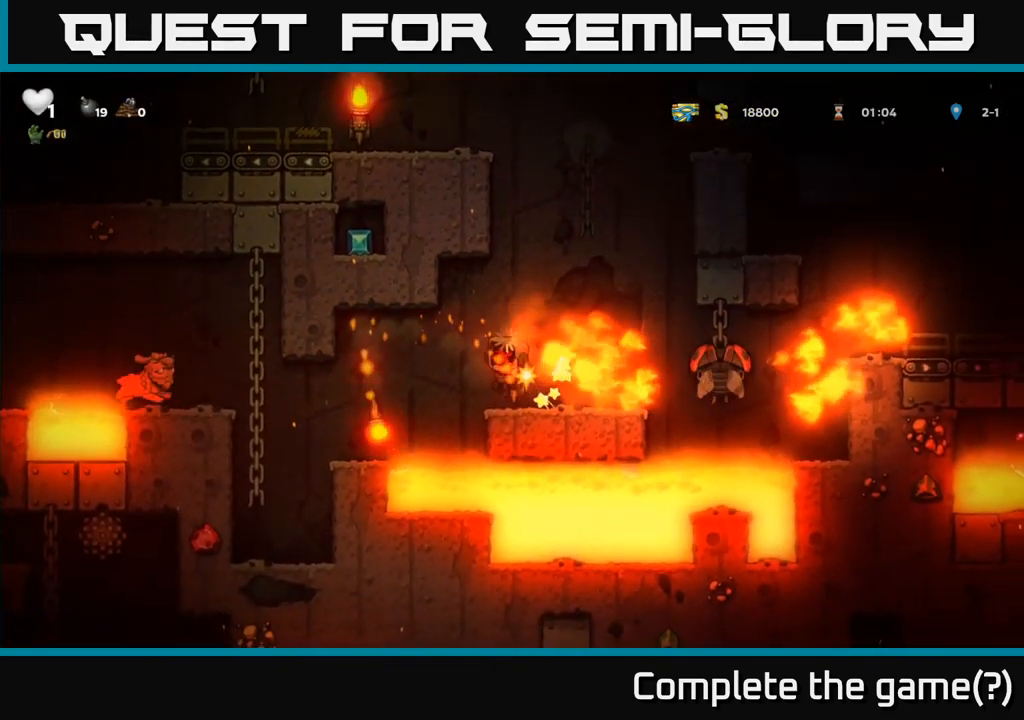
{"buttons": ["A", "X"], "left_stick": "left", "events": [[33, "left_stick", "left"], [50, "A", "down"], [100, "X", "down"], [183, "A", "up"], [217, "A", "down"], [233, "X", "up"], [267, "A", "up"], [400, "A", "down"], [400, "X", "down"]]}
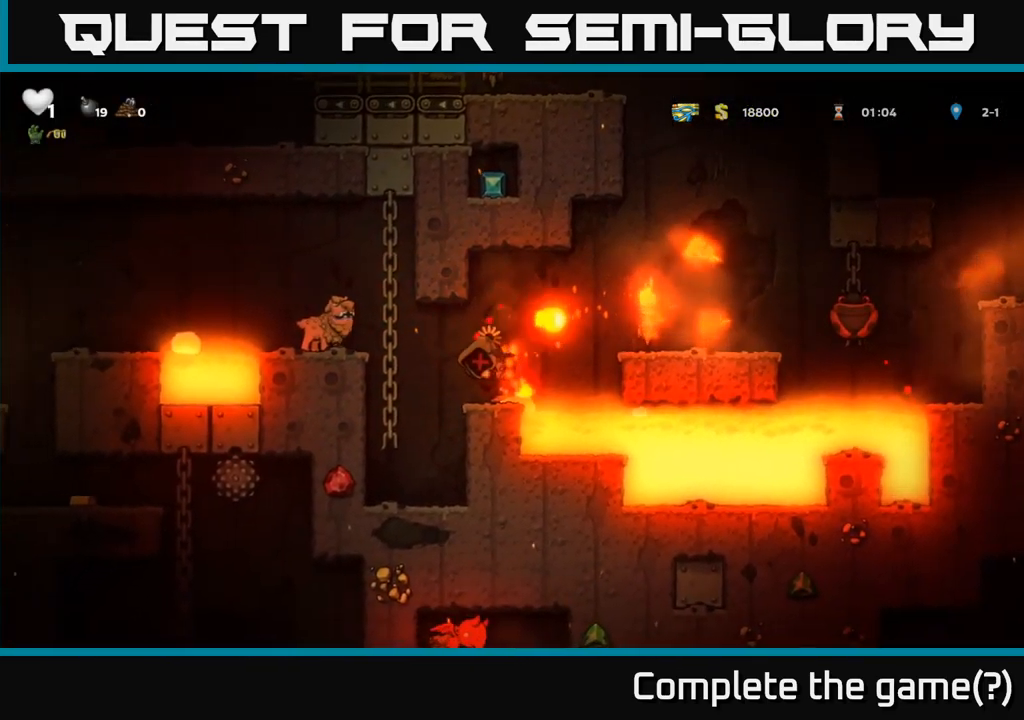
{"buttons": [], "left_stick": "center", "events": [[17, "X", "up"], [100, "A", "up"], [283, "left_stick", "center"]]}
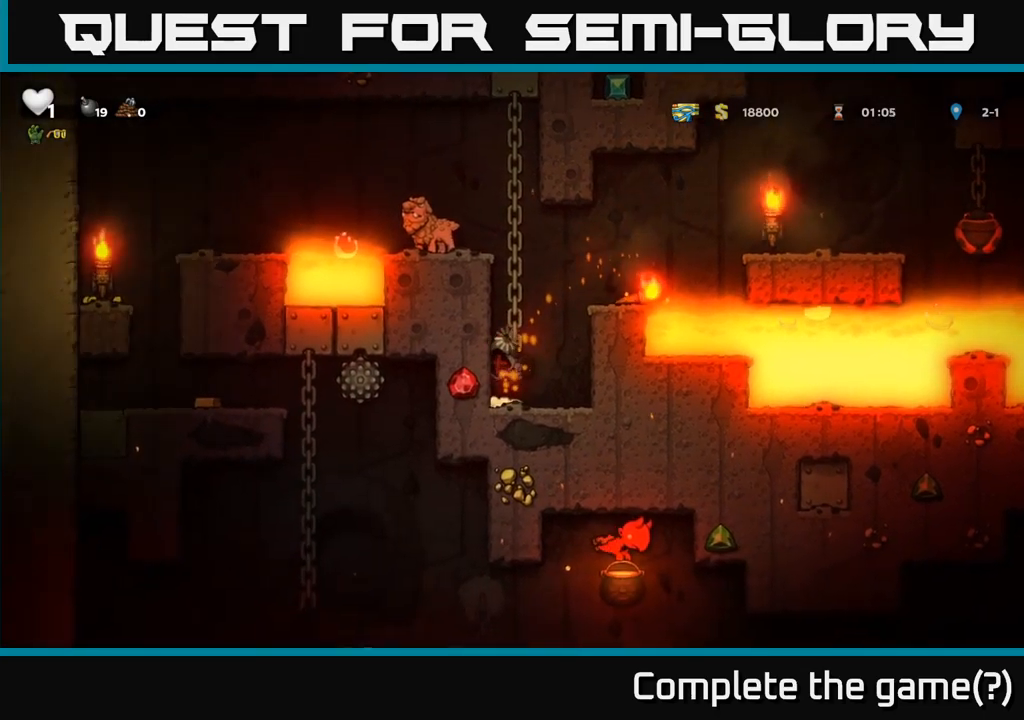
{"buttons": [], "left_stick": "center", "events": []}
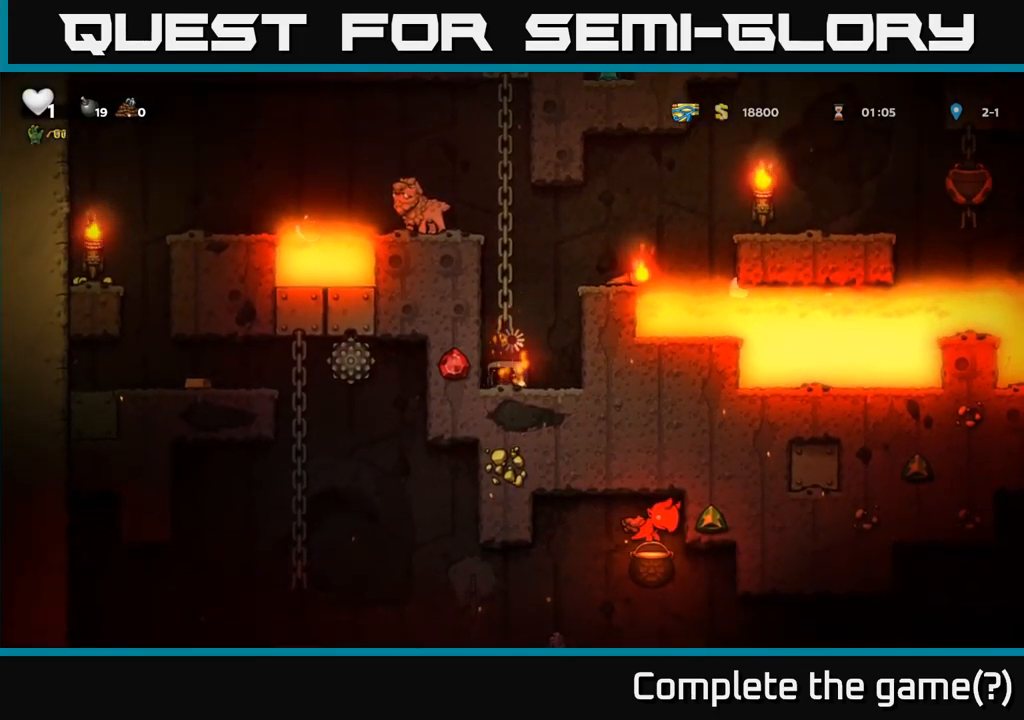
{"buttons": [], "left_stick": "center", "events": []}
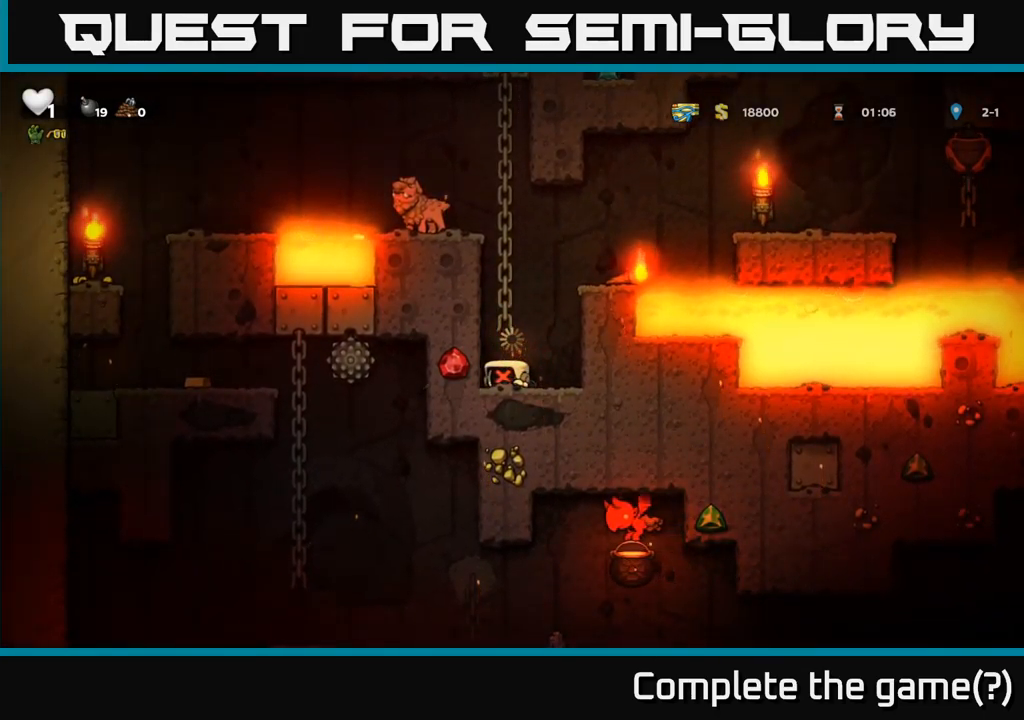
{"buttons": [], "left_stick": "center", "events": []}
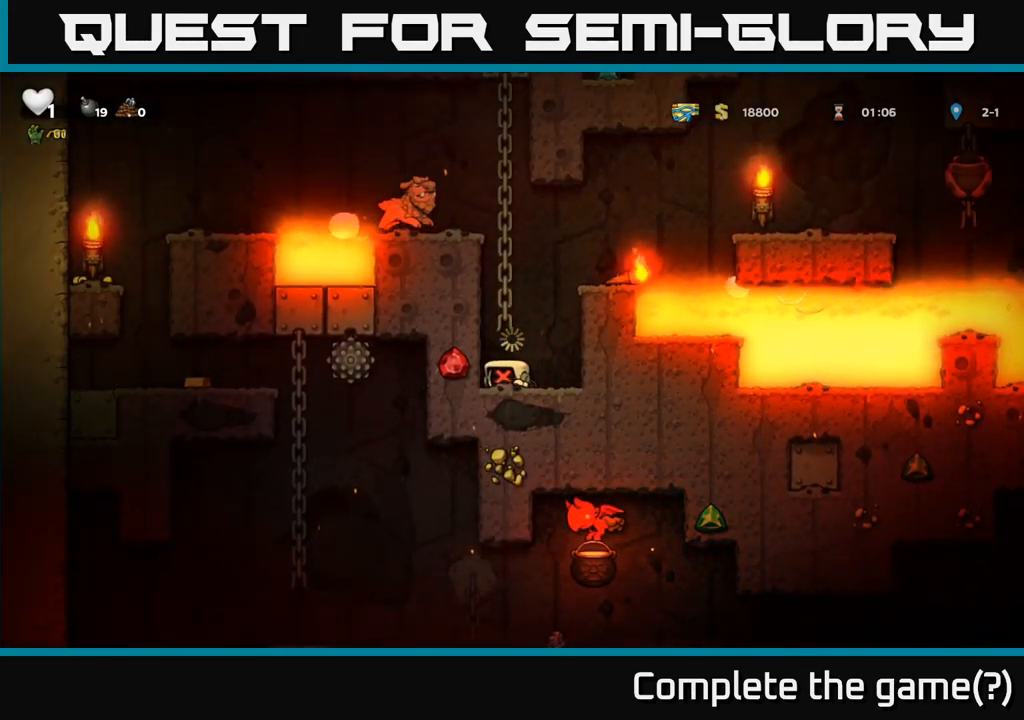
{"buttons": [], "left_stick": "up", "events": [[434, "left_stick", "left"], [484, "left_stick", "up"]]}
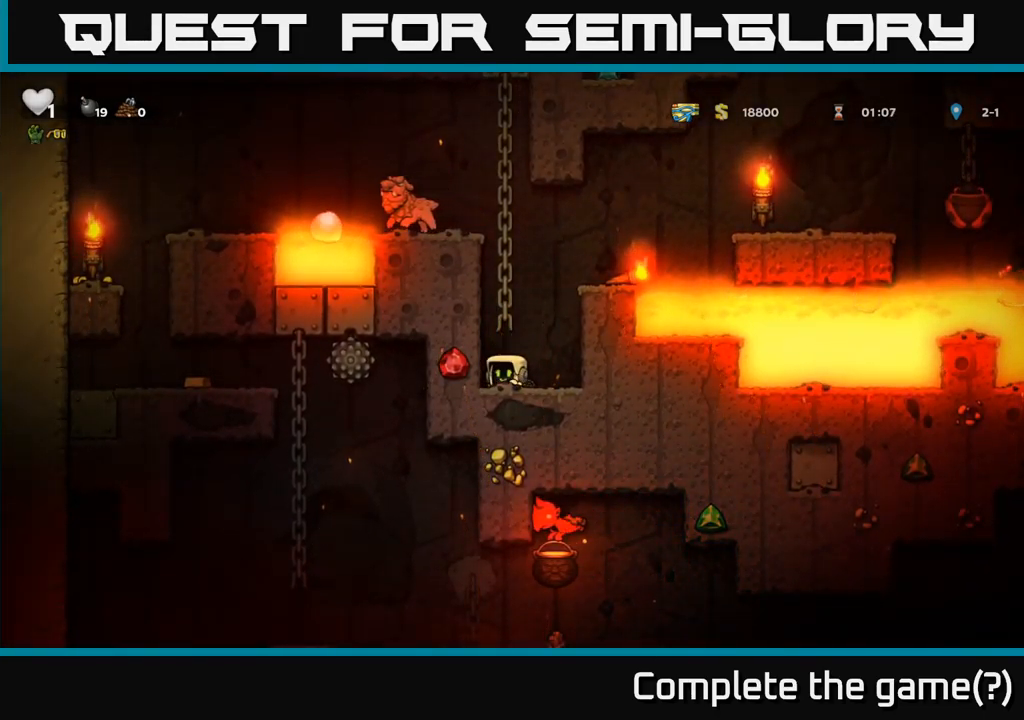
{"buttons": [], "left_stick": "up-left", "events": [[34, "left_stick", "up-left"], [384, "A", "down"], [434, "A", "up"]]}
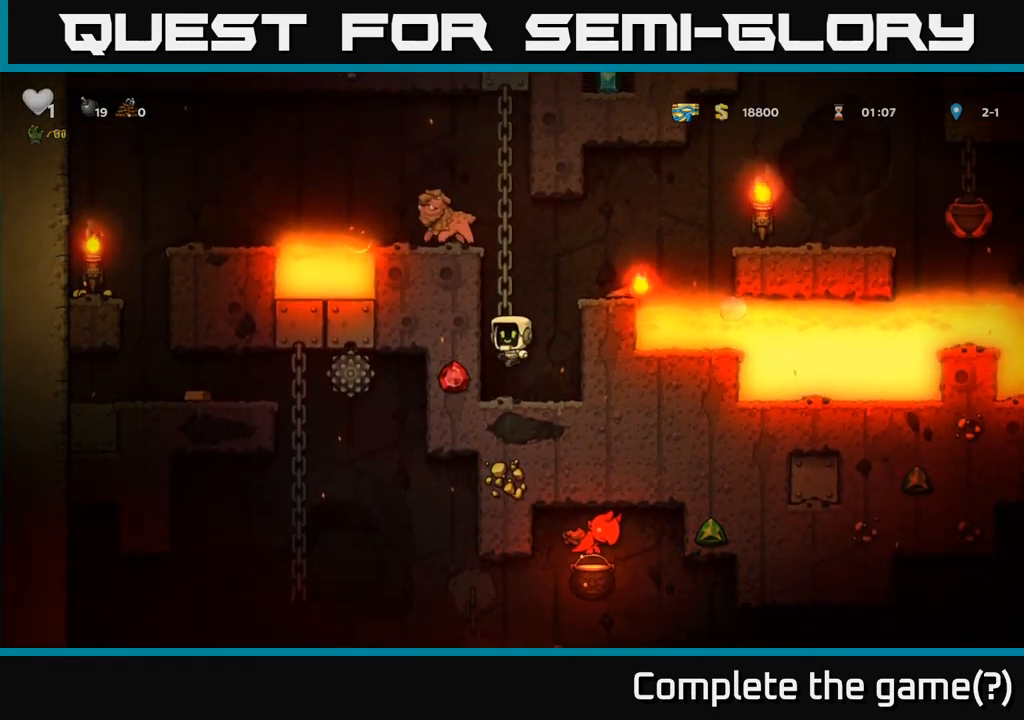
{"buttons": [], "left_stick": "center", "events": [[317, "left_stick", "center"]]}
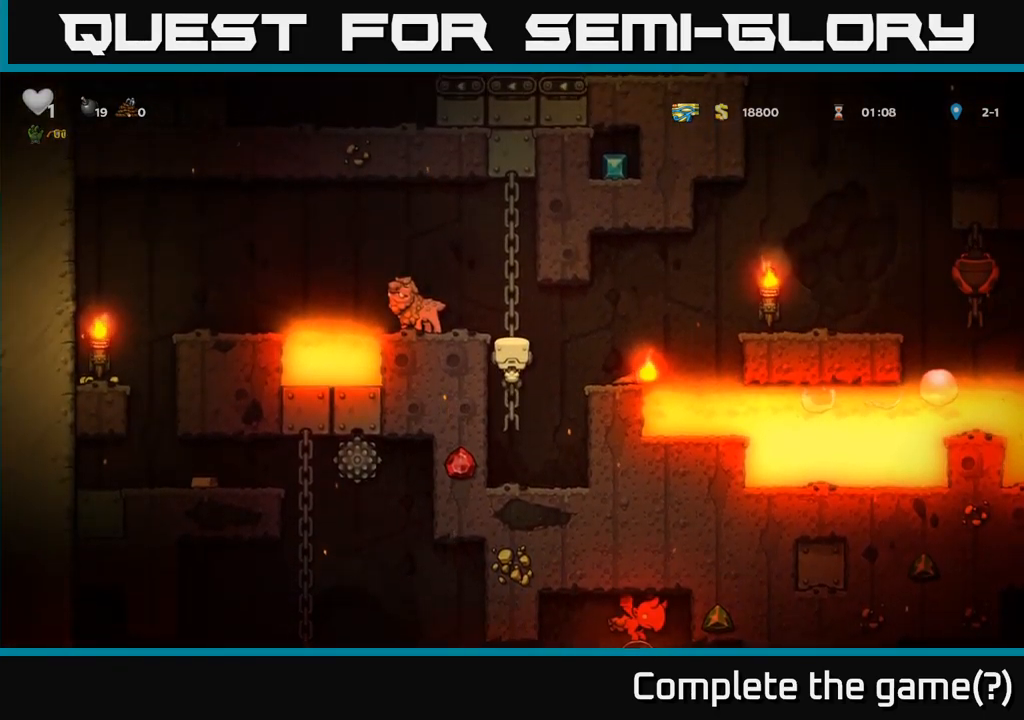
{"buttons": [], "left_stick": "left", "events": [[34, "left_stick", "up-left"], [167, "left_stick", "center"], [184, "X", "down"], [250, "X", "up"], [417, "left_stick", "left"]]}
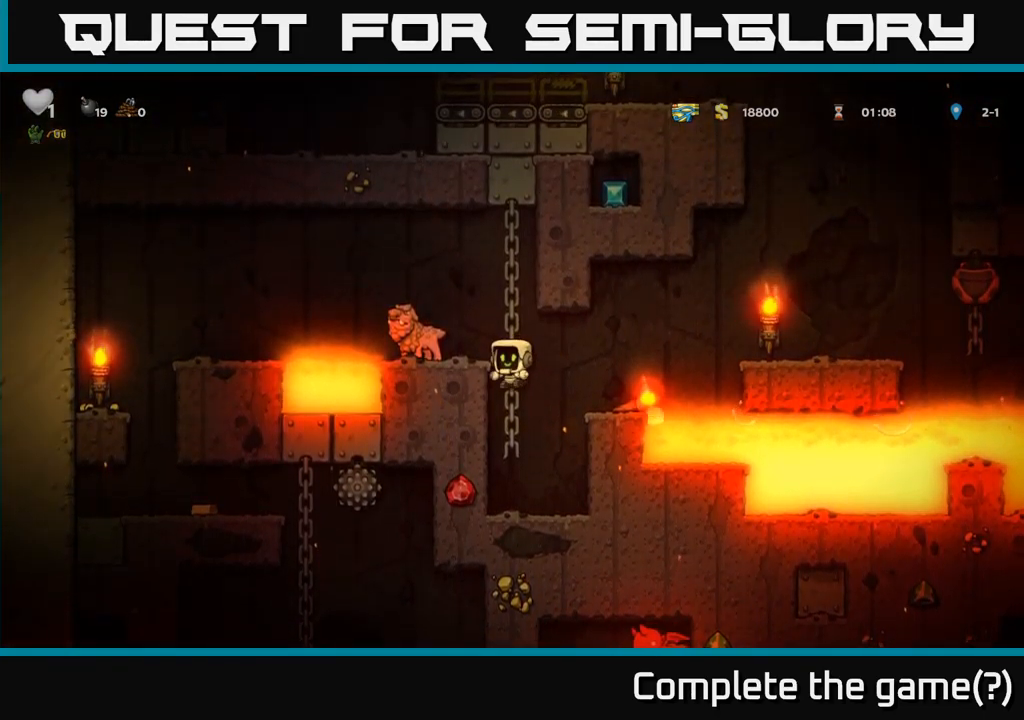
{"buttons": ["X"], "left_stick": "center", "events": [[84, "X", "down"], [84, "left_stick", "center"], [184, "X", "up"], [250, "X", "down"], [350, "X", "up"], [450, "X", "down"]]}
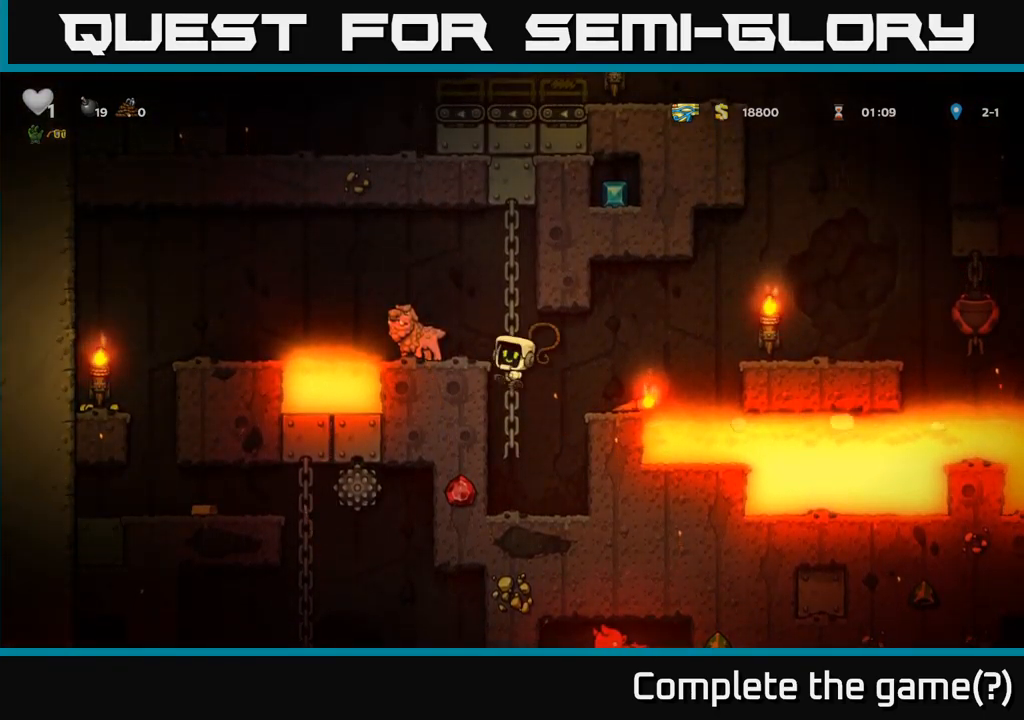
{"buttons": ["X"], "left_stick": "center", "events": [[34, "X", "up"], [100, "X", "down"], [217, "X", "up"], [300, "X", "down"], [400, "X", "up"], [467, "X", "down"]]}
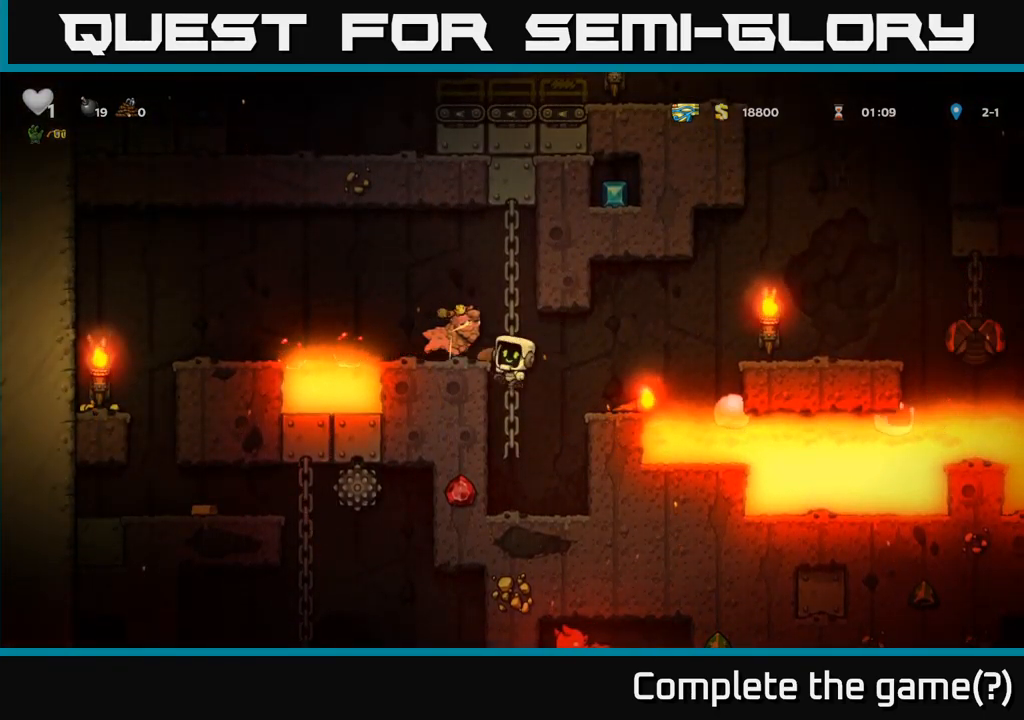
{"buttons": [], "left_stick": "center", "events": [[84, "X", "up"], [150, "X", "down"], [267, "X", "up"]]}
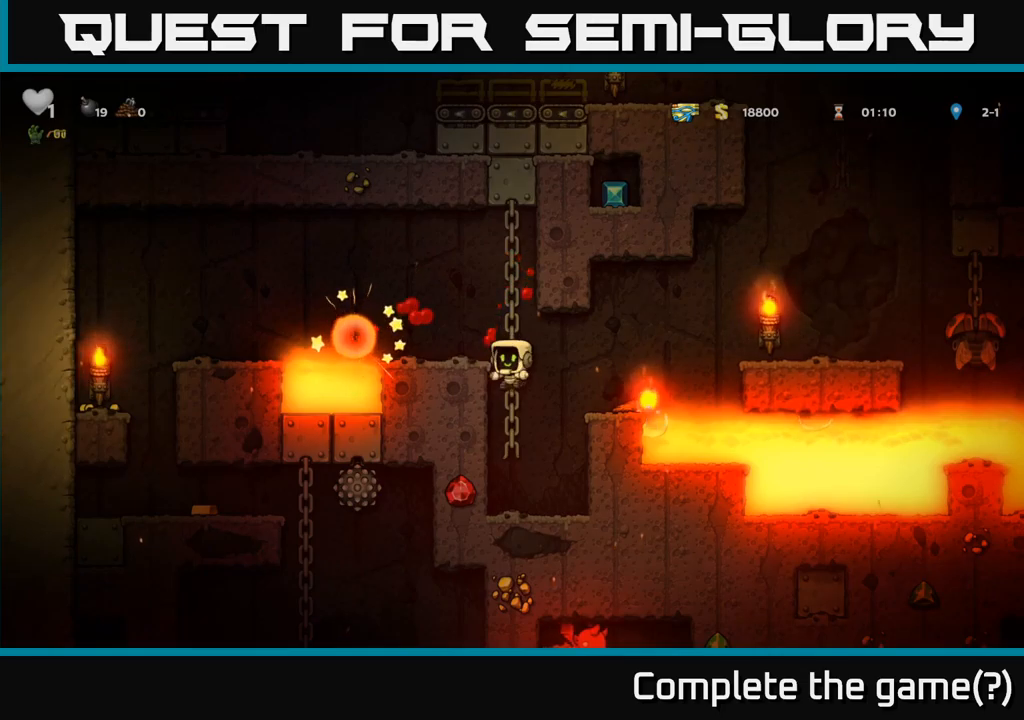
{"buttons": [], "left_stick": "center", "events": []}
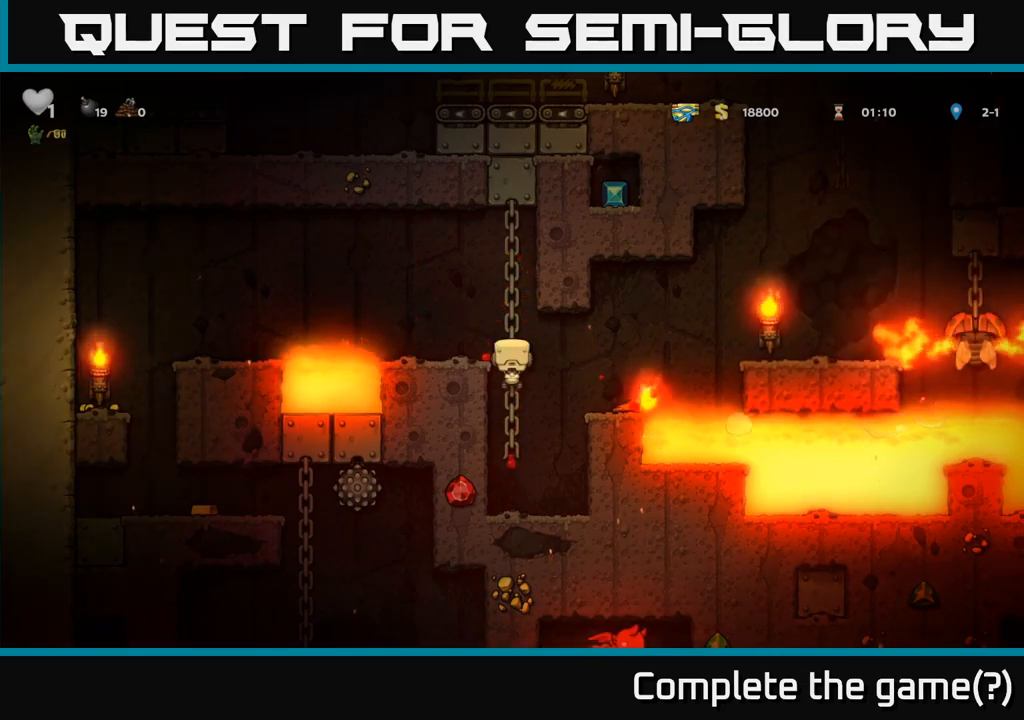
{"buttons": [], "left_stick": "center", "events": [[50, "left_stick", "left"], [100, "A", "down"], [150, "left_stick", "down"], [183, "A", "up"], [300, "left_stick", "center"]]}
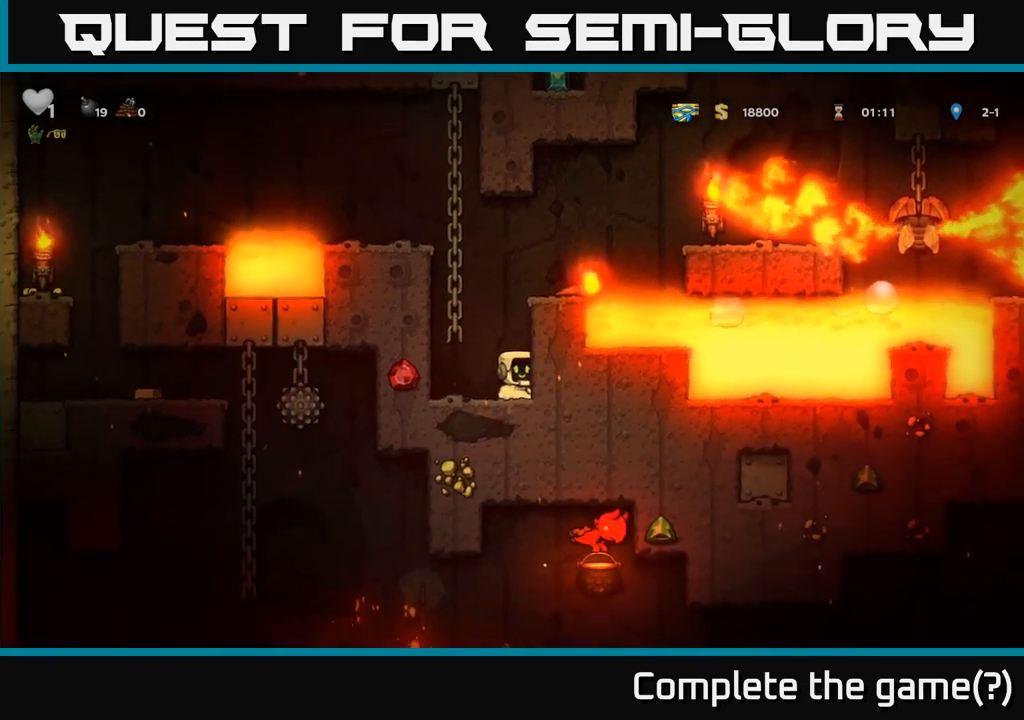
{"buttons": ["A"], "left_stick": "right", "events": [[83, "A", "down"], [233, "A", "up"], [233, "left_stick", "right"], [450, "A", "down"]]}
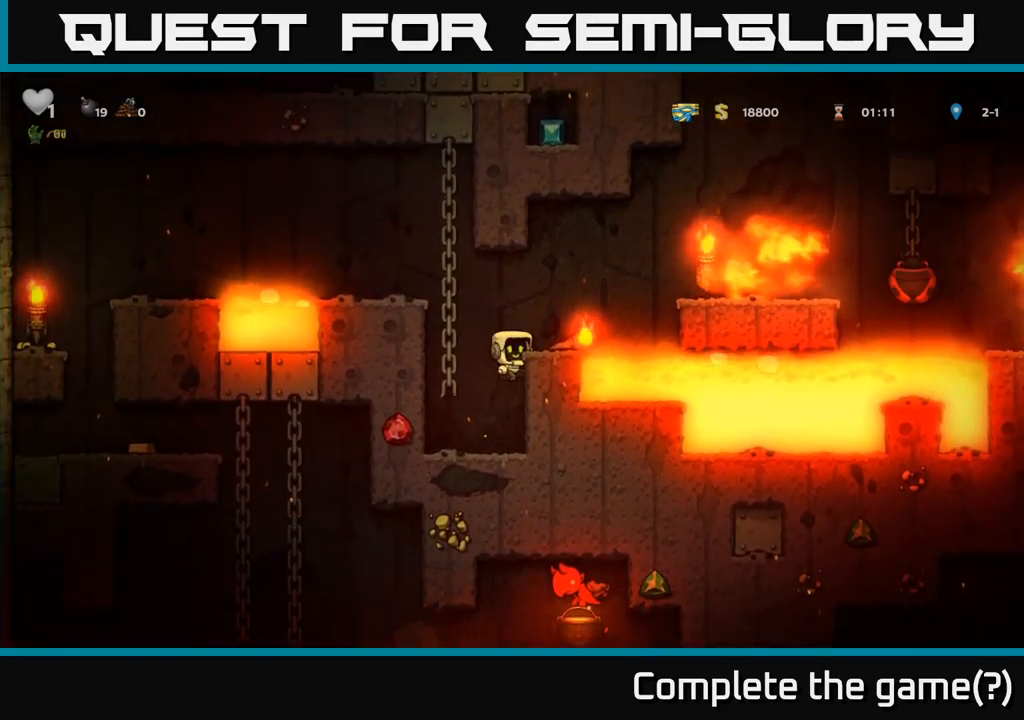
{"buttons": [], "left_stick": "center", "events": [[50, "A", "up"], [100, "left_stick", "center"], [366, "left_stick", "right"], [466, "left_stick", "center"]]}
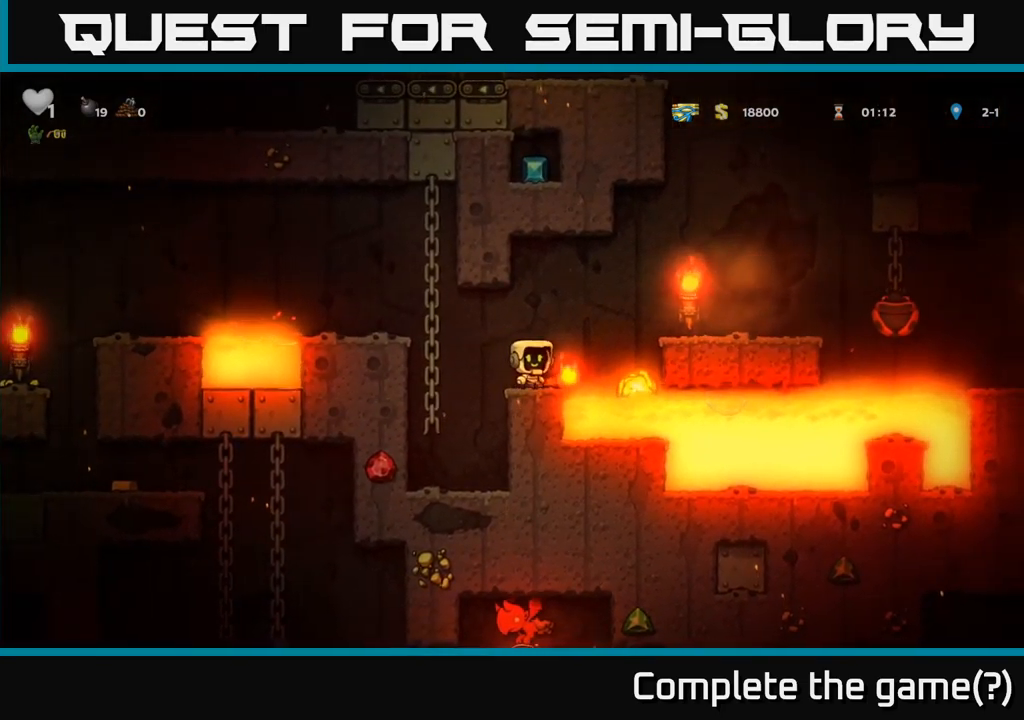
{"buttons": ["A"], "left_stick": "left"}
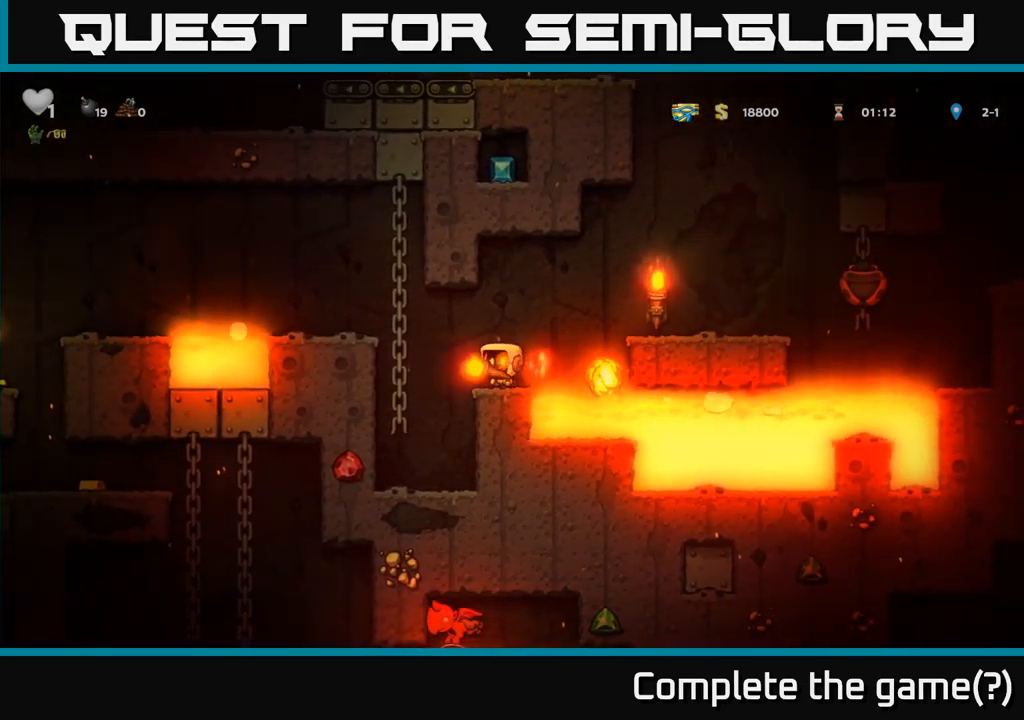
{"buttons": [], "left_stick": "left", "events": [[166, "left_stick", "up-left"], [183, "A", "up"], [350, "A", "down"], [366, "left_stick", "left"], [466, "A", "up"]]}
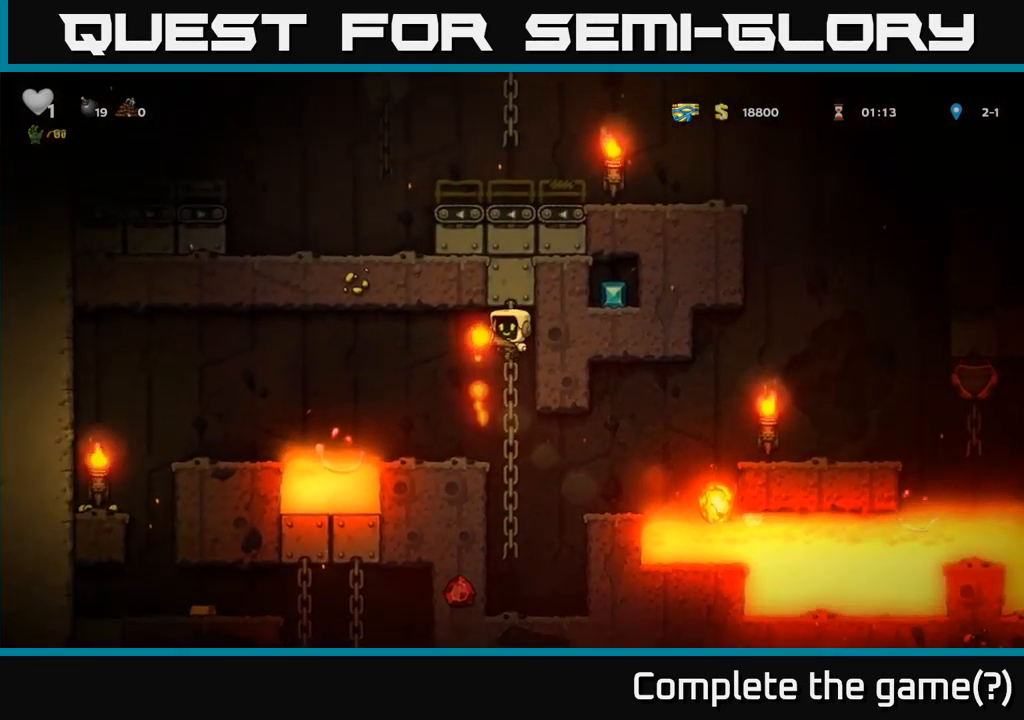
{"buttons": [], "left_stick": "left", "events": [[116, "left_stick", "center"], [433, "left_stick", "left"]]}
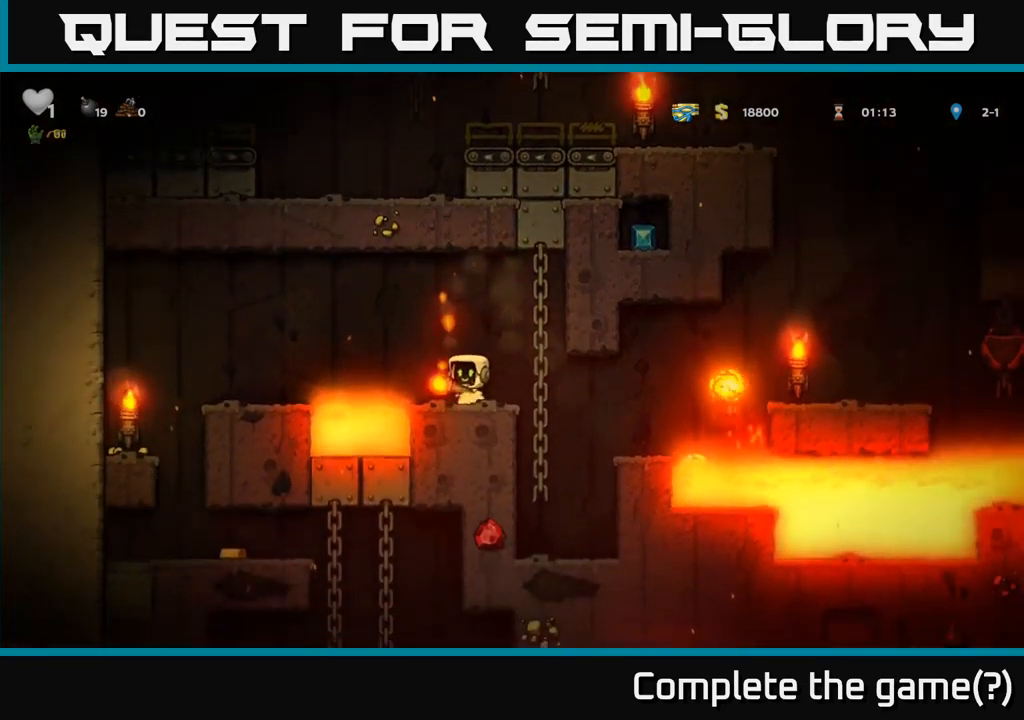
{"buttons": [], "left_stick": "left", "events": [[16, "A", "down"], [283, "A", "up"]]}
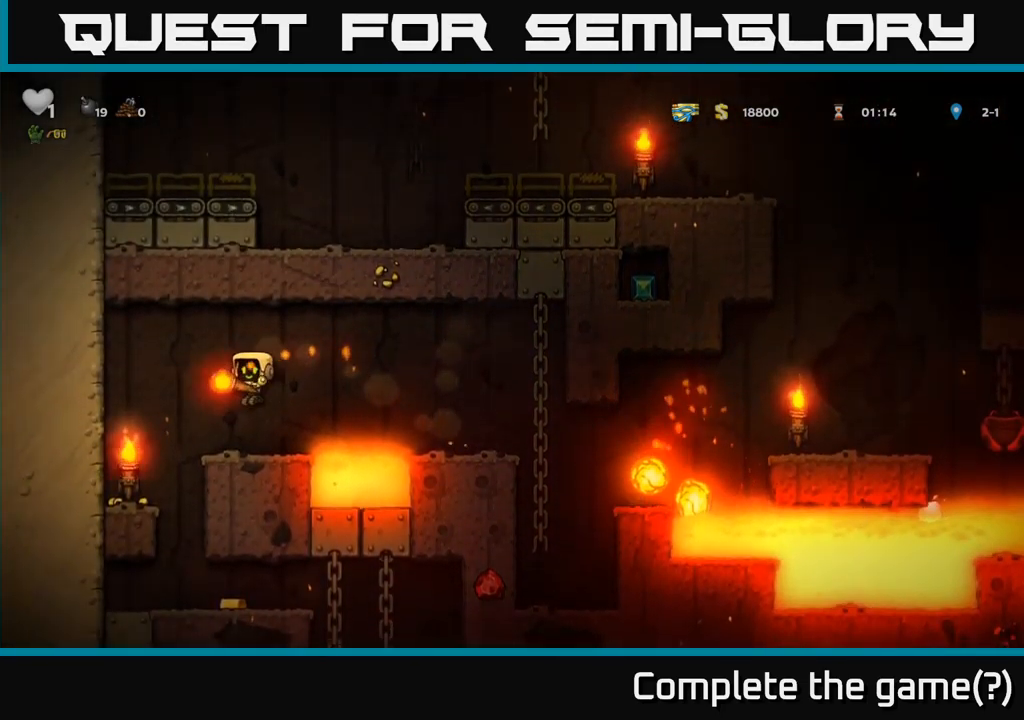
{"buttons": [], "left_stick": "center", "events": [[316, "left_stick", "center"], [366, "left_stick", "right"], [483, "left_stick", "center"]]}
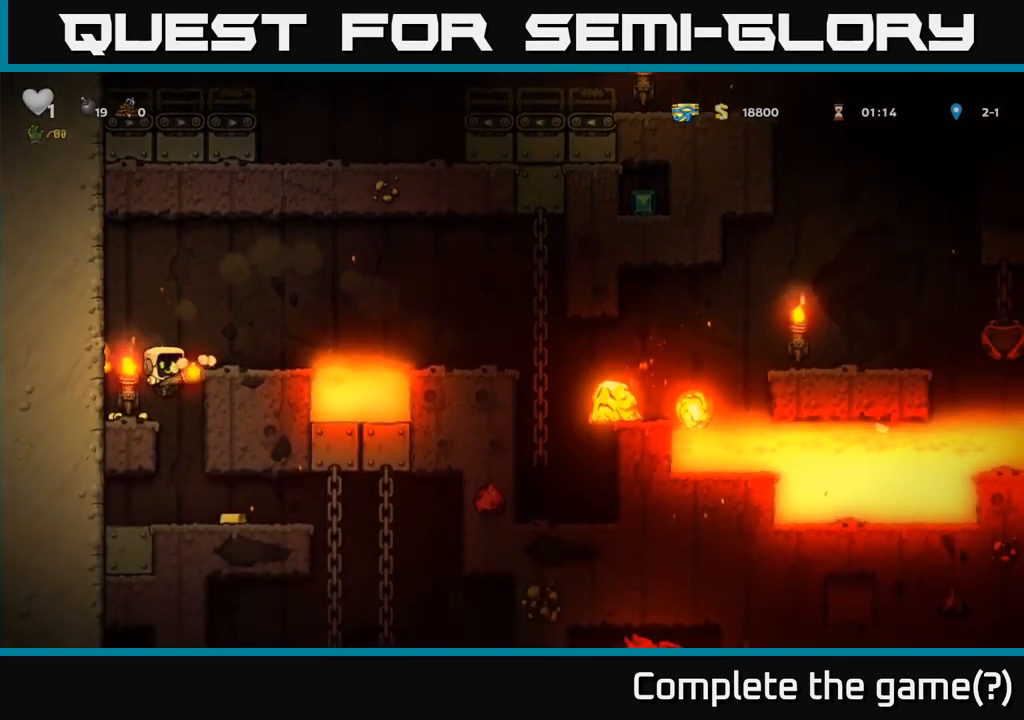
{"buttons": ["A"], "left_stick": "left", "events": [[16, "left_stick", "left"], [350, "left_stick", "center"], [433, "A", "down"], [500, "left_stick", "left"]]}
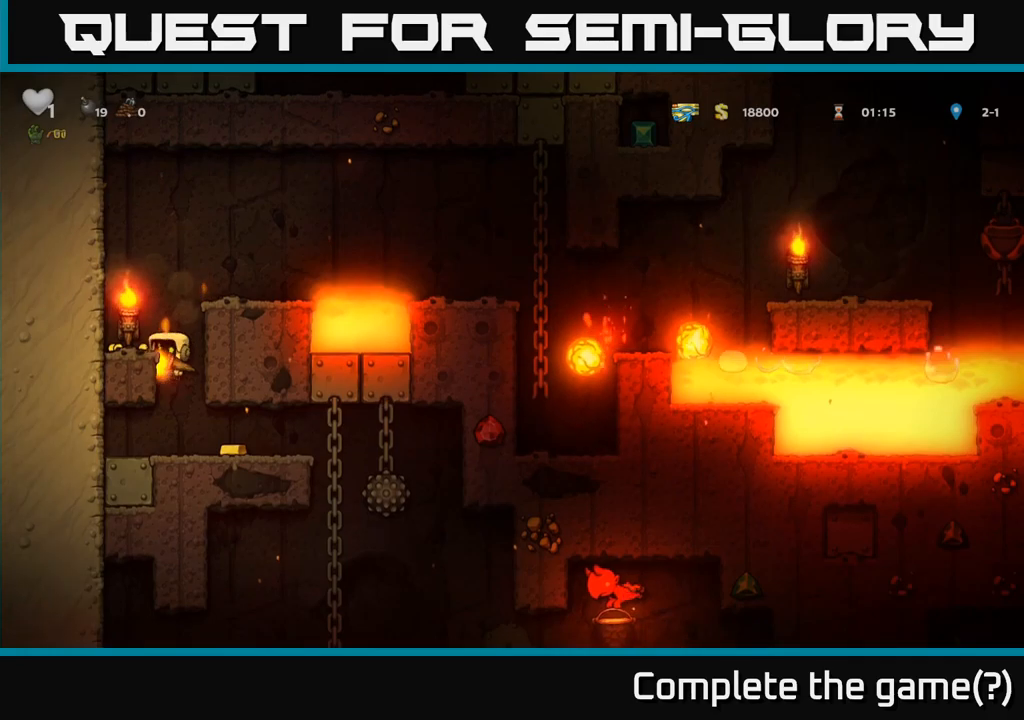
{"buttons": [], "left_stick": "right", "events": [[83, "A", "up"], [200, "left_stick", "center"], [433, "left_stick", "right"]]}
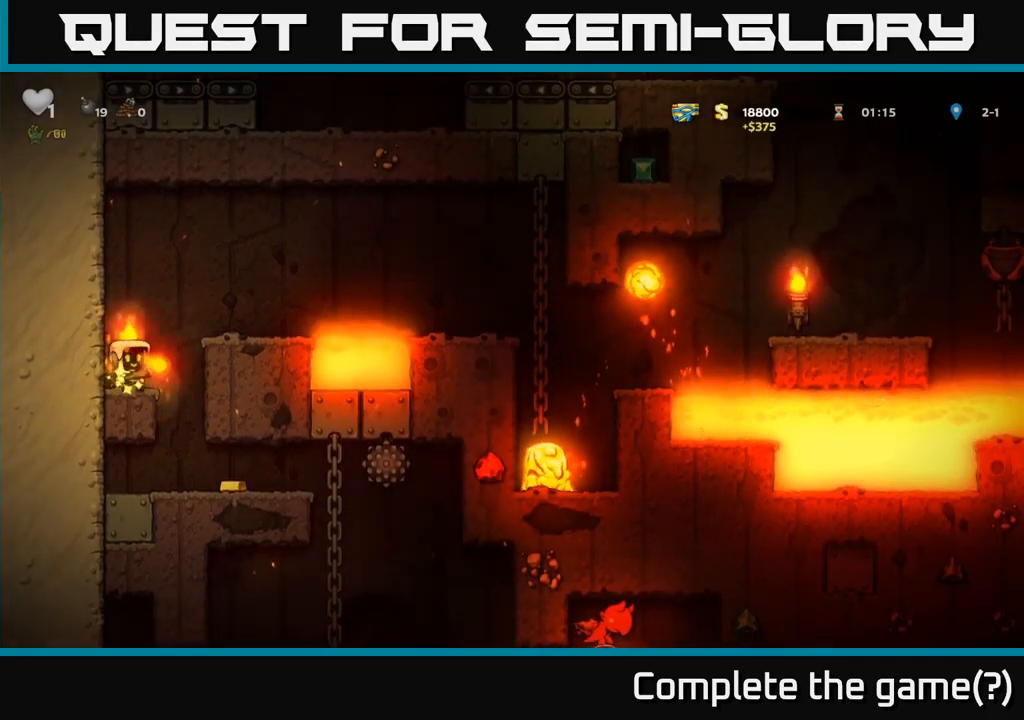
{"buttons": [], "left_stick": "left", "events": [[83, "left_stick", "left"], [317, "left_stick", "center"], [417, "left_stick", "left"]]}
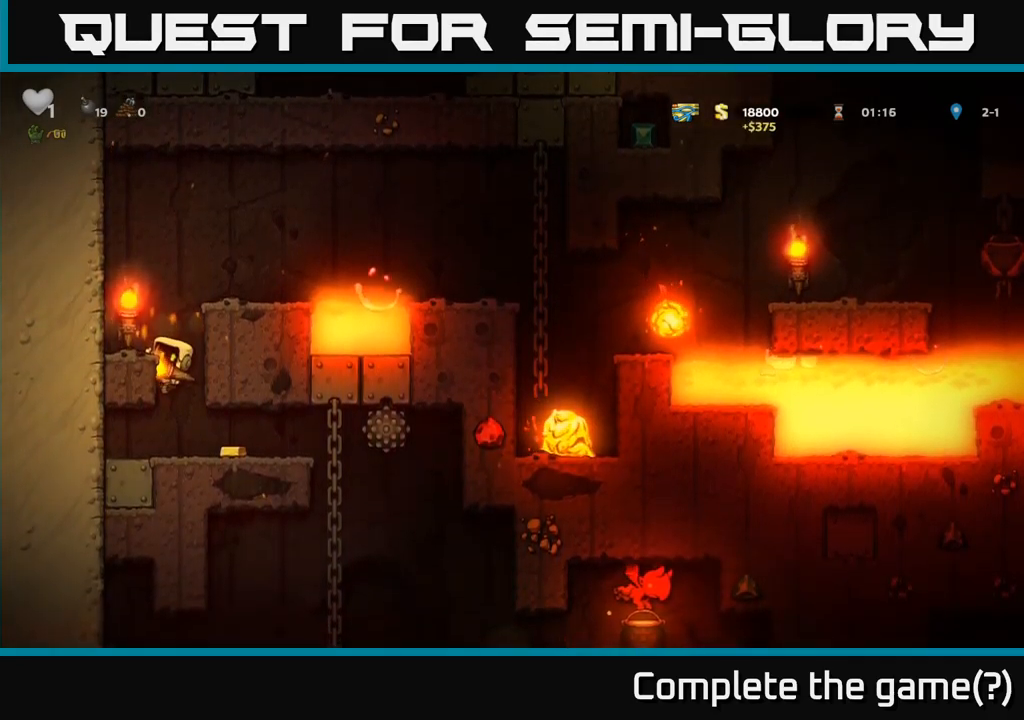
{"buttons": [], "left_stick": "right", "events": [[50, "left_stick", "center"], [183, "left_stick", "down-left"], [233, "A", "down"], [350, "A", "up"], [400, "left_stick", "right"]]}
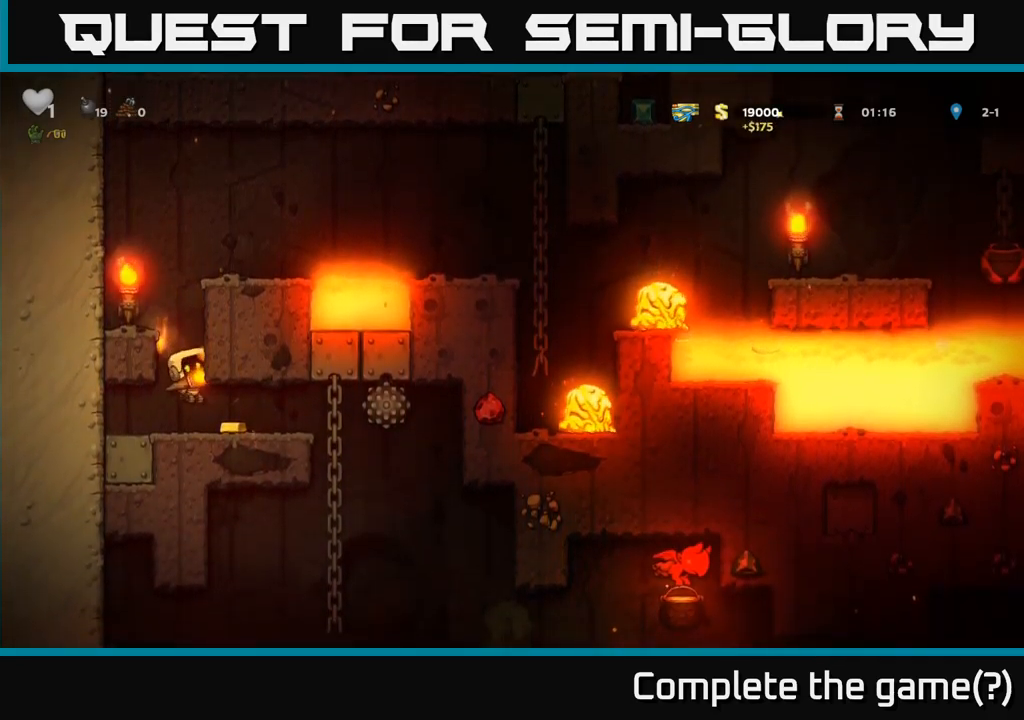
{"buttons": [], "left_stick": "right", "events": [[100, "left_stick", "center"], [300, "left_stick", "down-left"], [350, "left_stick", "down"], [483, "left_stick", "right"]]}
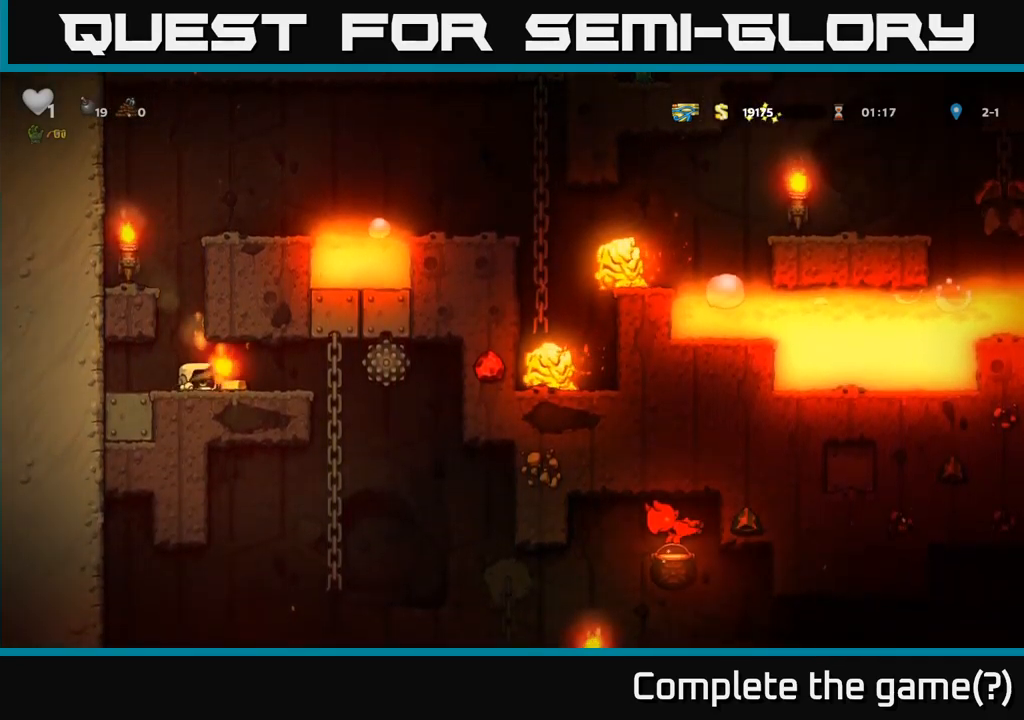
{"buttons": [], "left_stick": "down-left", "events": [[267, "left_stick", "up"], [367, "left_stick", "left"], [417, "left_stick", "down-left"]]}